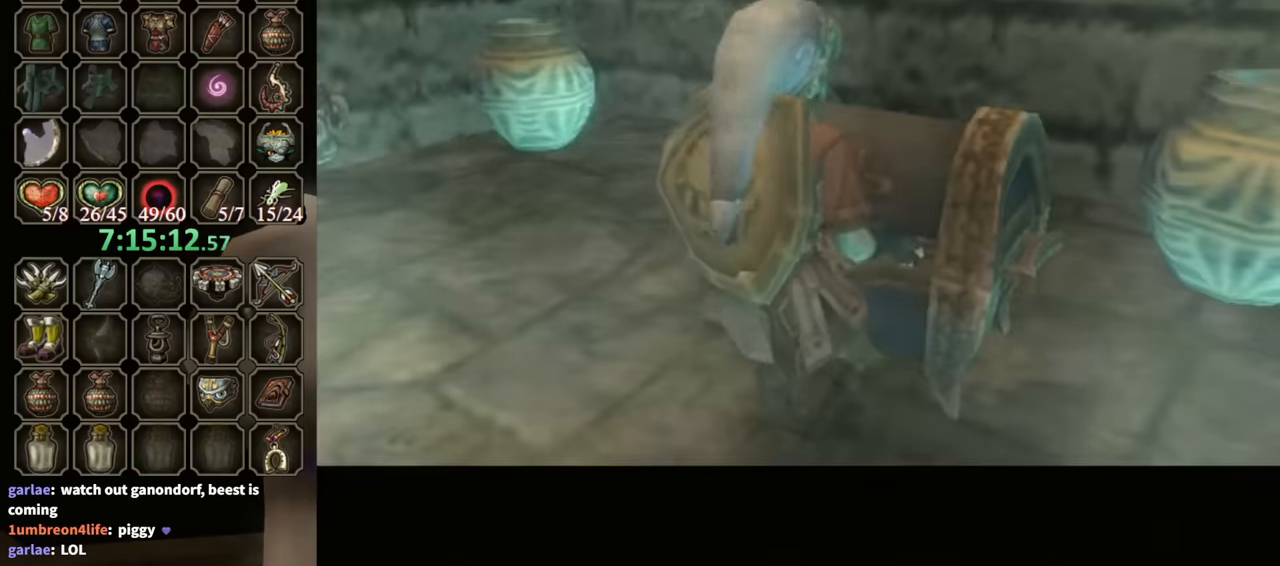
Gameplay with a controller (Nintendo layout); each line is a JSON object with the inputs held at the frame after it. "events" lists button and stick changes between this image and that frame as [ms after this image, input, new state], when the widget could be followed in between. Not read: L3 R3.
{"buttons": ["B"], "left_stick": "center", "right_stick": "center", "events": [[166, "B", "down"]]}
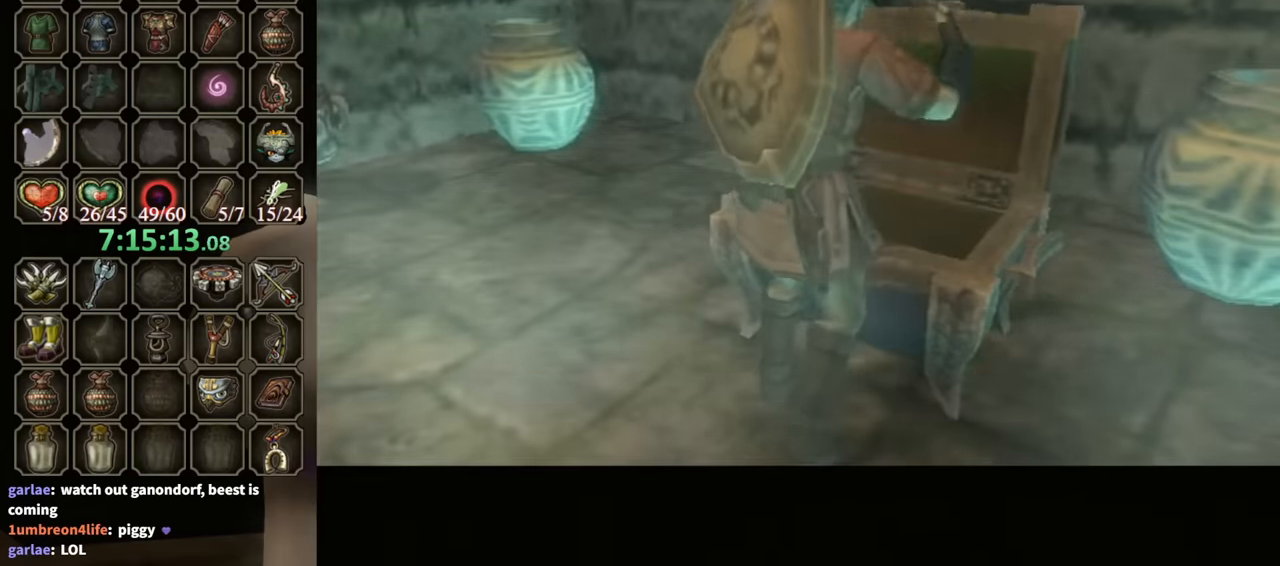
{"buttons": ["B"], "left_stick": "center", "right_stick": "center", "events": []}
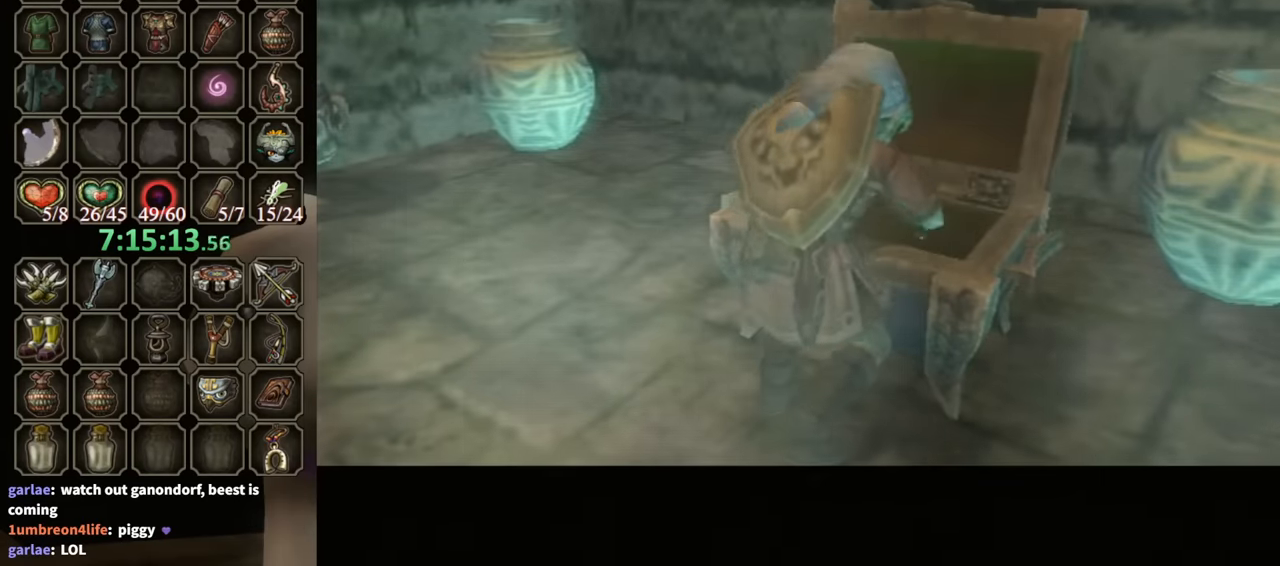
{"buttons": ["B"], "left_stick": "center", "right_stick": "center", "events": []}
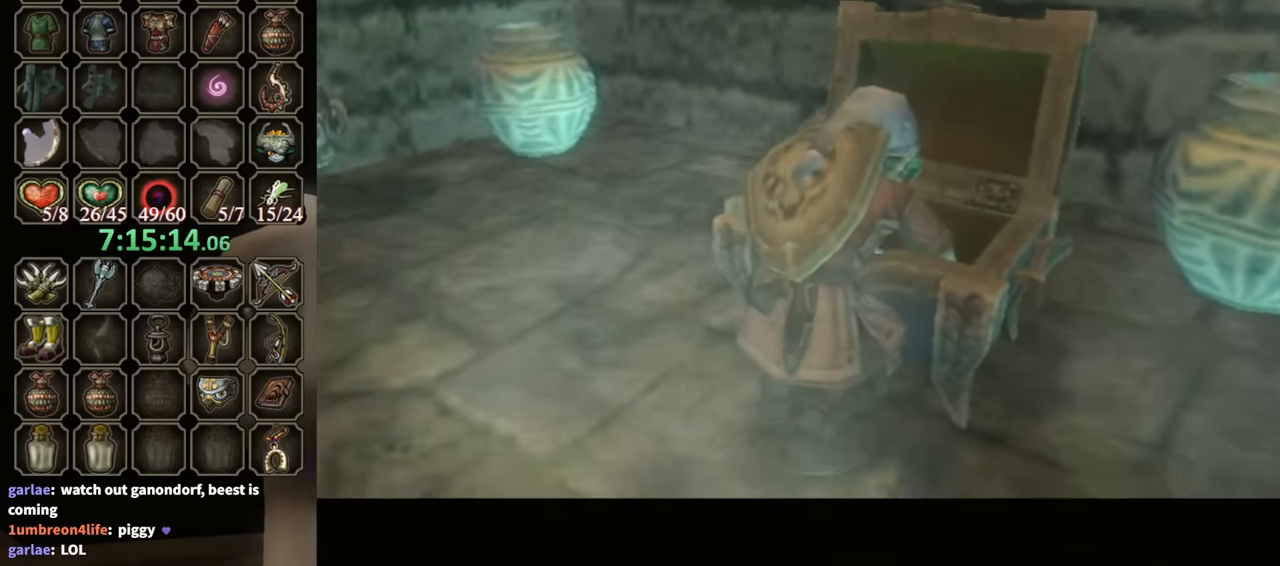
{"buttons": ["B"], "left_stick": "center", "right_stick": "center", "events": []}
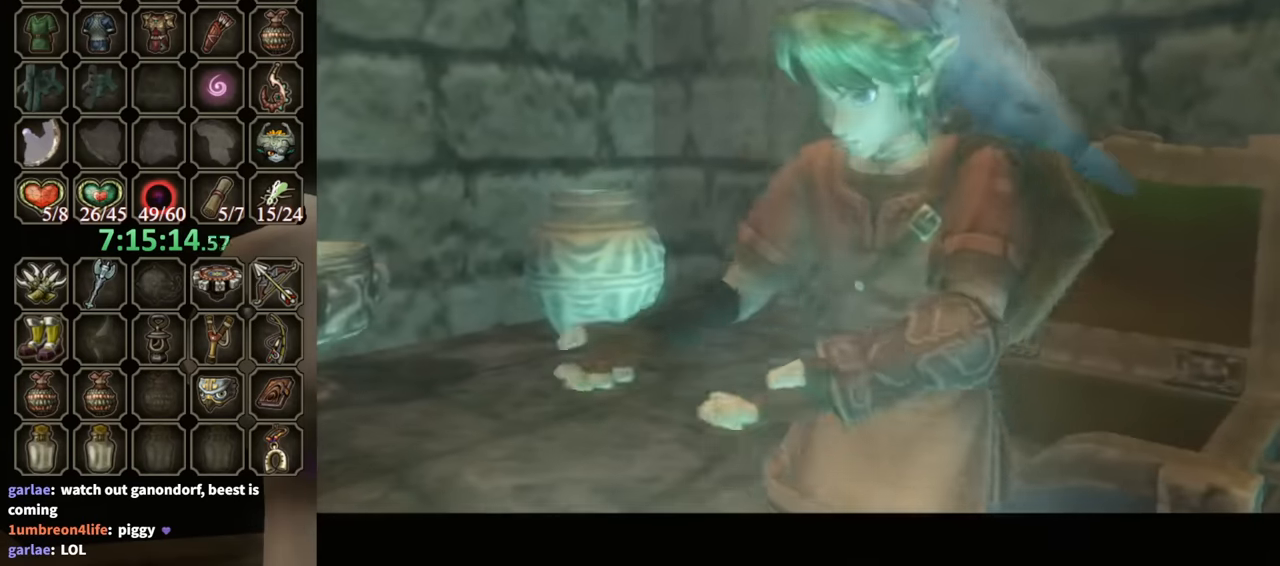
{"buttons": ["B"], "left_stick": "center", "right_stick": "center", "events": []}
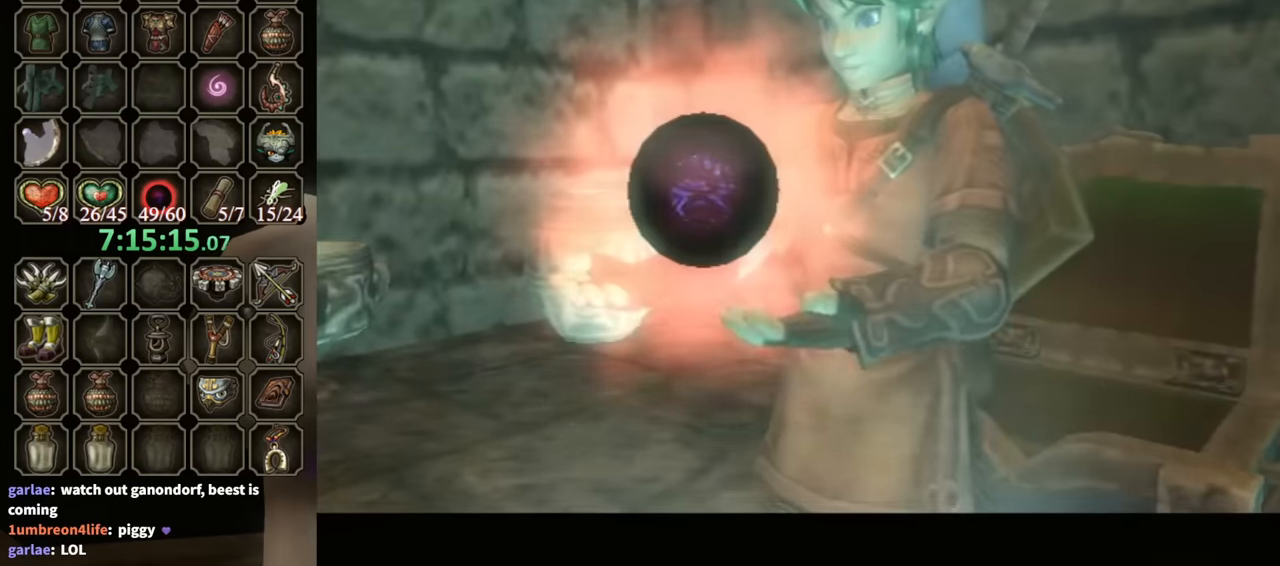
{"buttons": ["B"], "left_stick": "center", "right_stick": "center", "events": []}
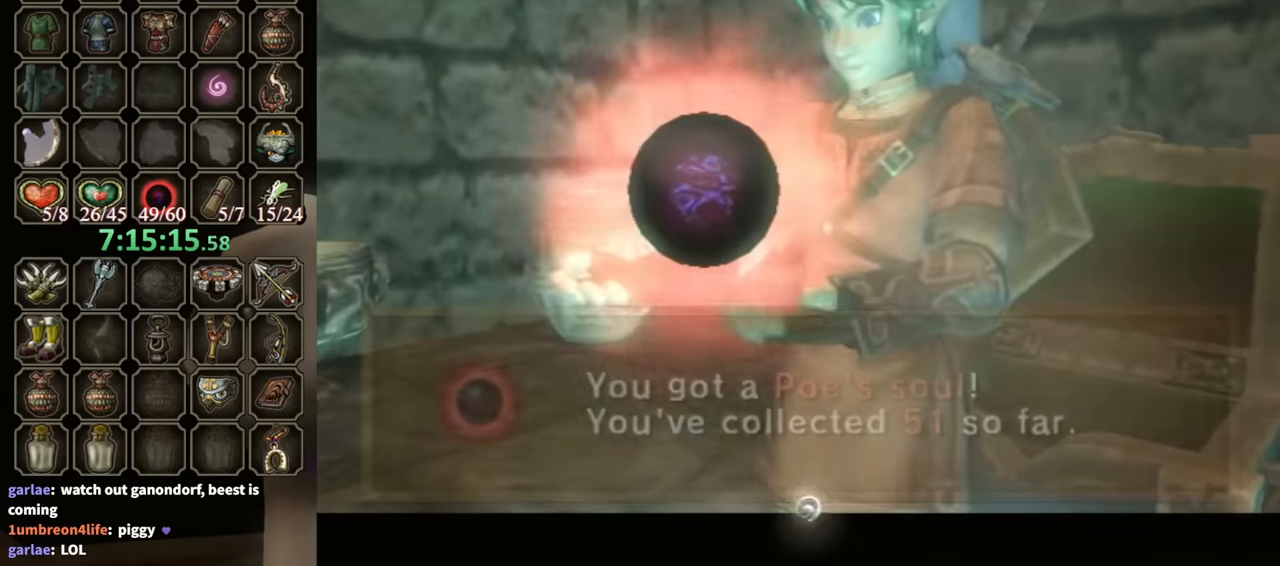
{"buttons": ["A", "L1"], "left_stick": "center", "right_stick": "center", "events": [[133, "B", "up"], [166, "L1", "down"], [233, "A", "down"], [300, "A", "up"], [400, "A", "down"]]}
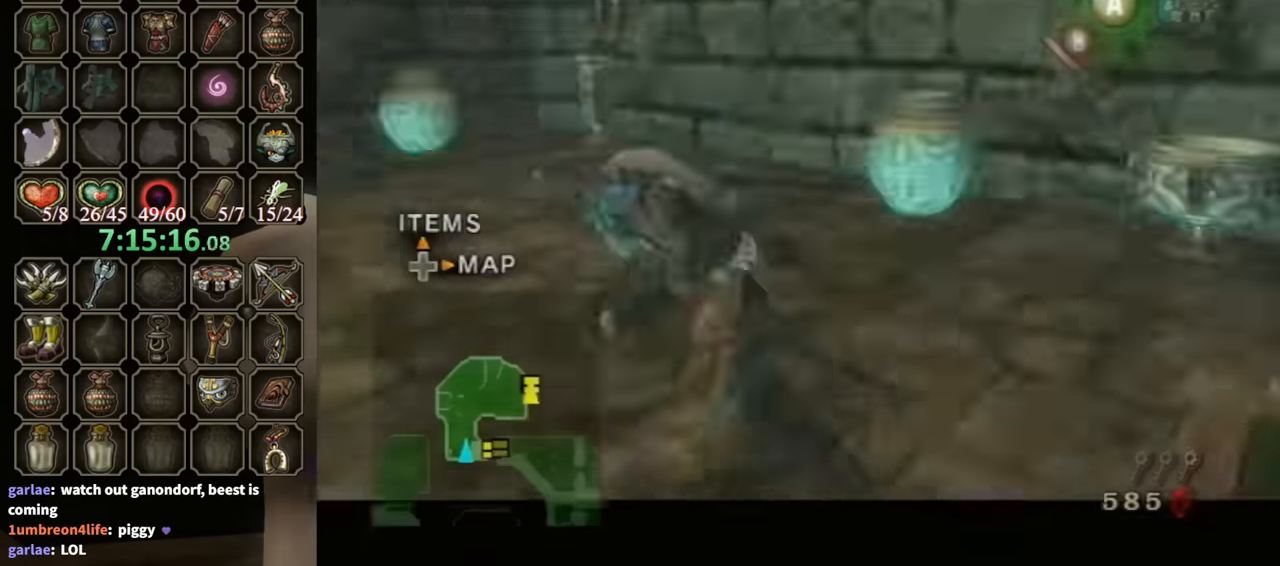
{"buttons": [], "left_stick": "up", "right_stick": "center", "events": [[66, "A", "up"], [266, "left_stick", "up"], [300, "L1", "up"]]}
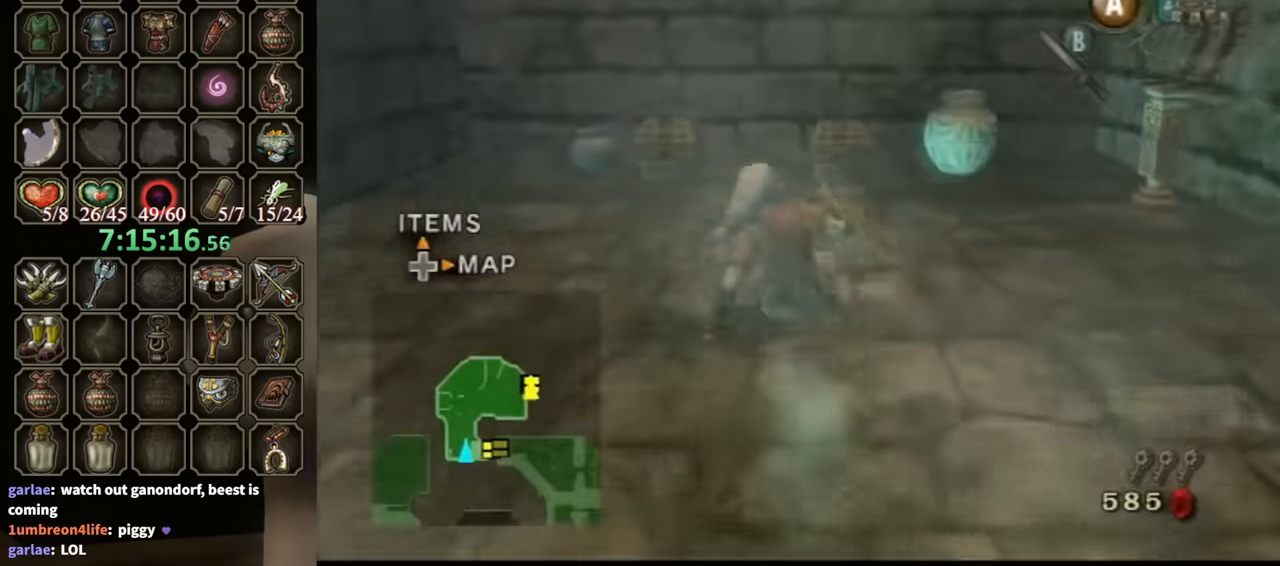
{"buttons": [], "left_stick": "up", "right_stick": "center", "events": [[166, "left_stick", "up-right"], [300, "left_stick", "up"]]}
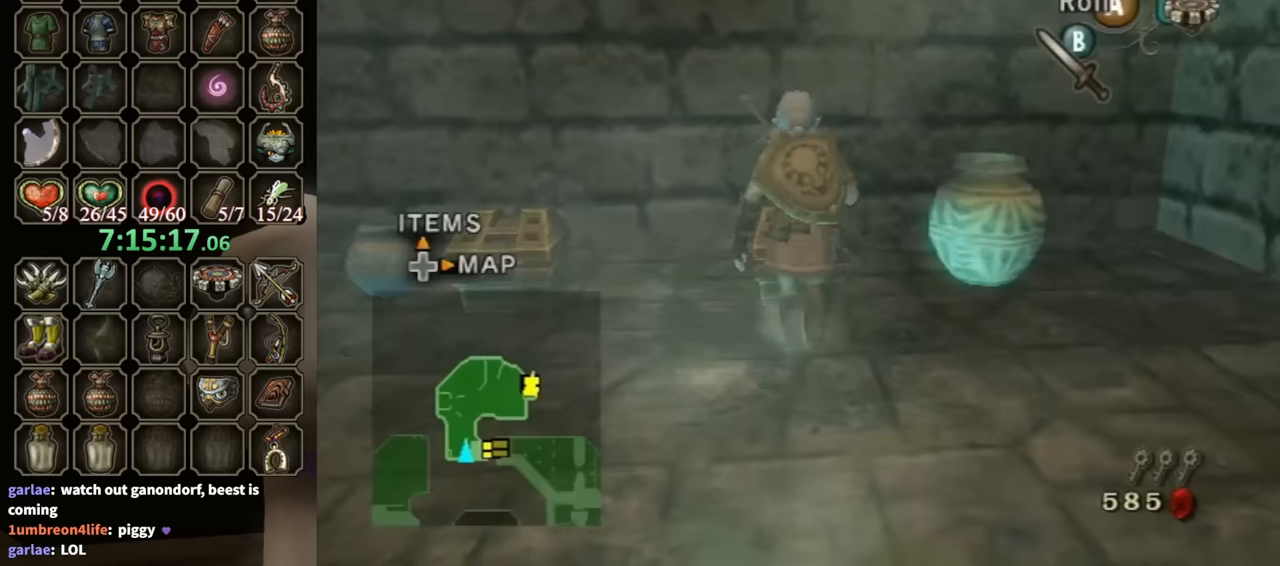
{"buttons": [], "left_stick": "center", "right_stick": "center", "events": [[33, "left_stick", "center"], [67, "A", "down"], [133, "A", "up"]]}
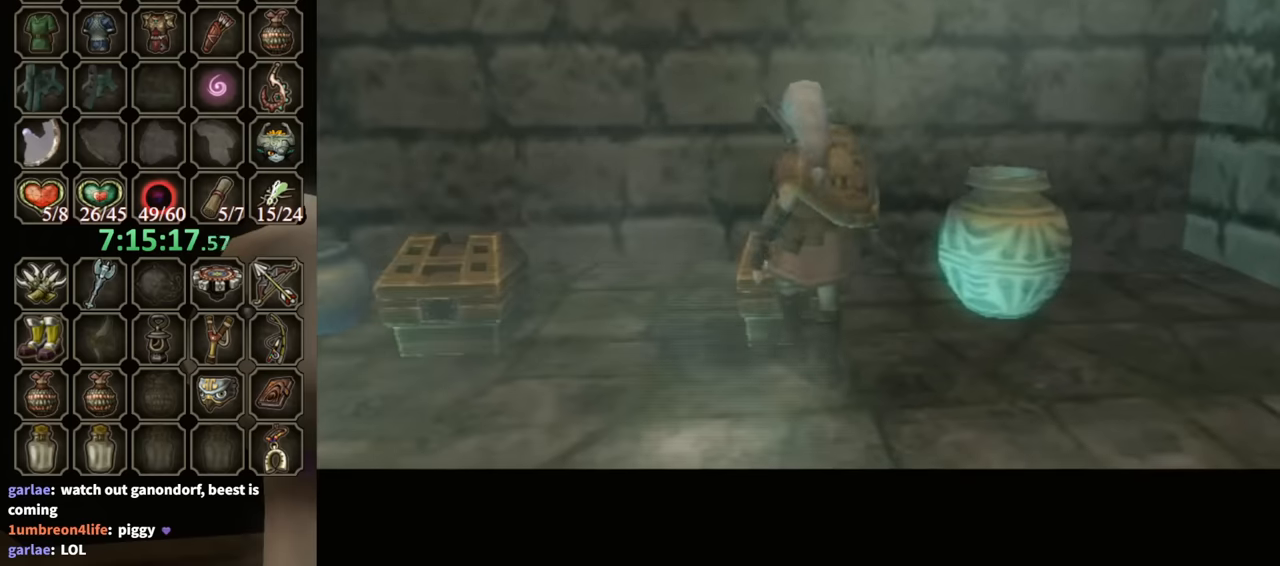
{"buttons": [], "left_stick": "center", "right_stick": "center", "events": []}
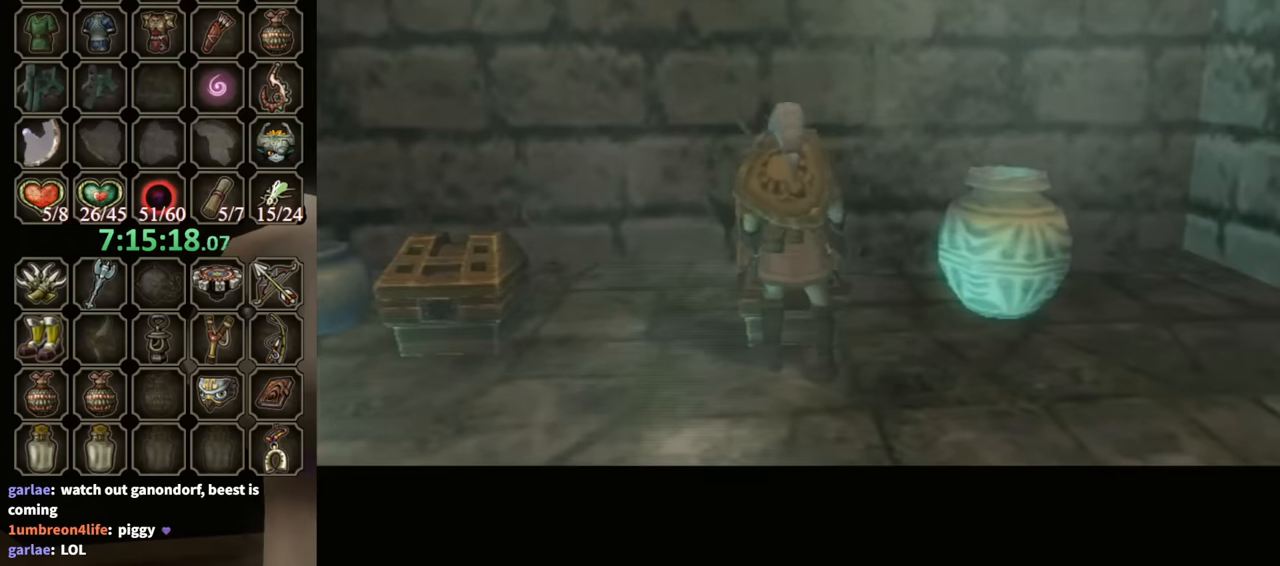
{"buttons": [], "left_stick": "center", "right_stick": "center", "events": []}
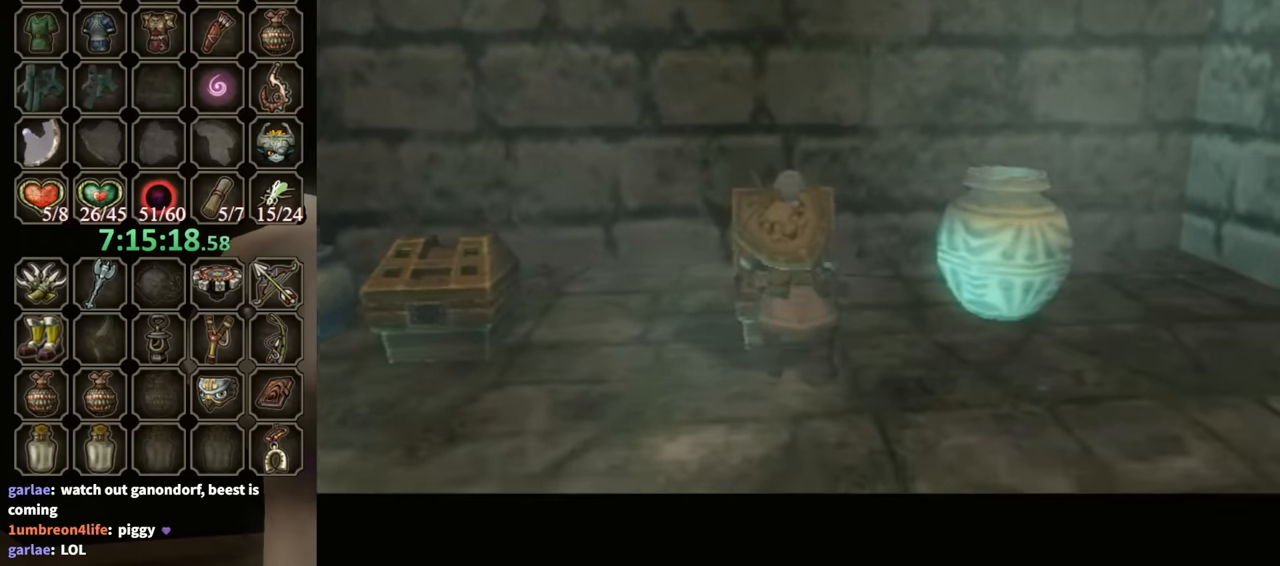
{"buttons": [], "left_stick": "center", "right_stick": "center", "events": []}
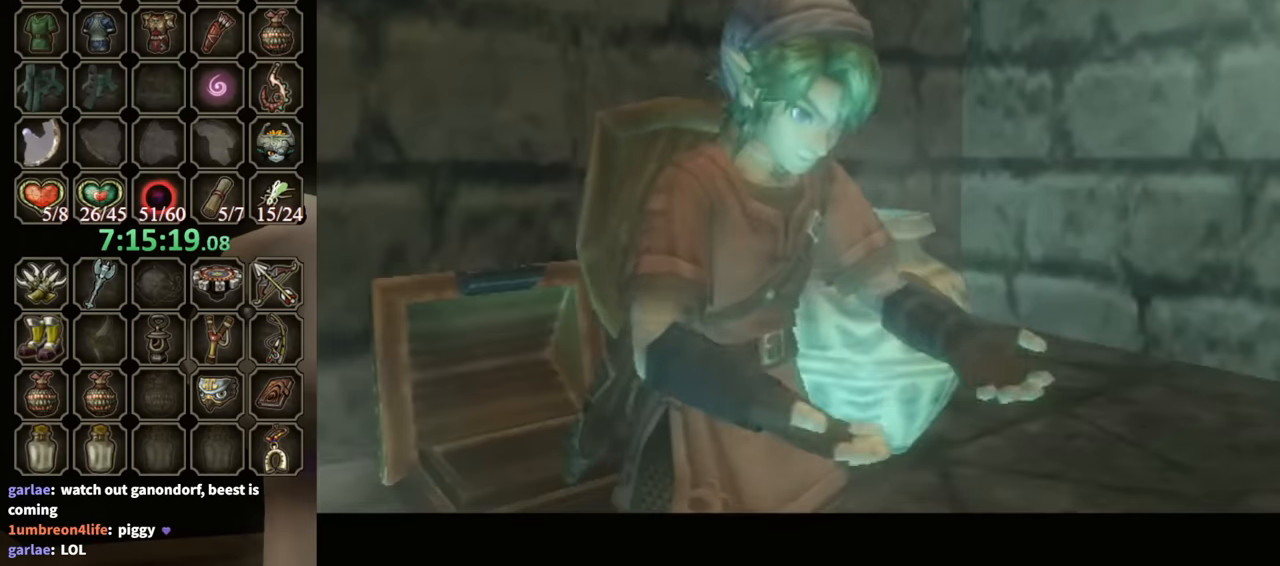
{"buttons": [], "left_stick": "center", "right_stick": "center", "events": []}
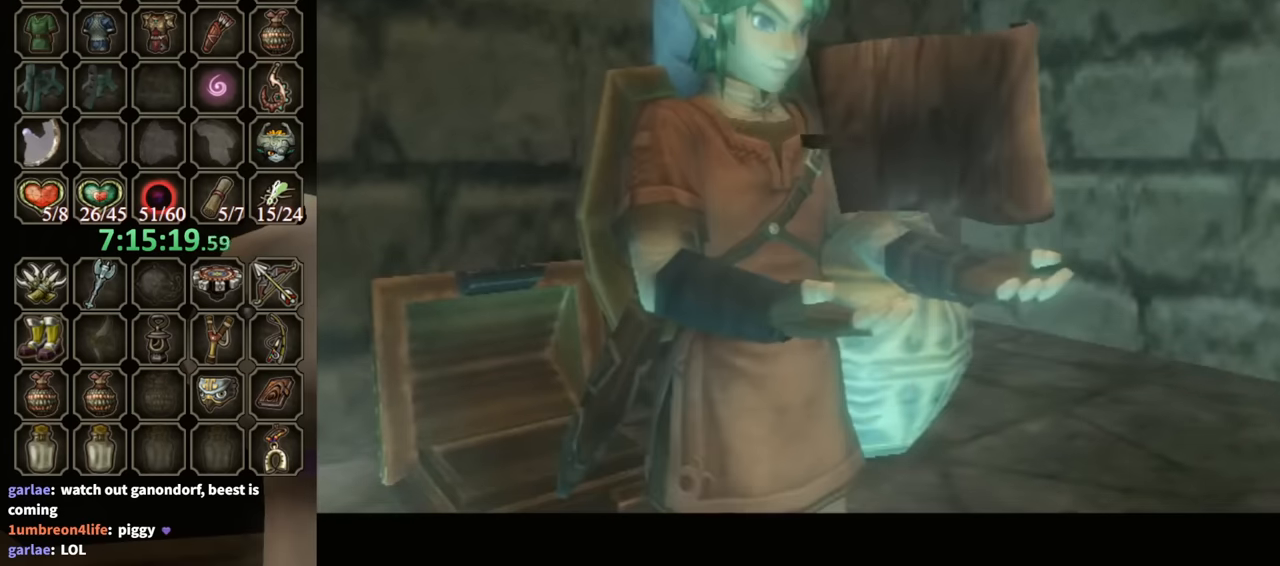
{"buttons": ["B"], "left_stick": "down-right", "right_stick": "center", "events": [[100, "B", "down"], [367, "left_stick", "down-right"]]}
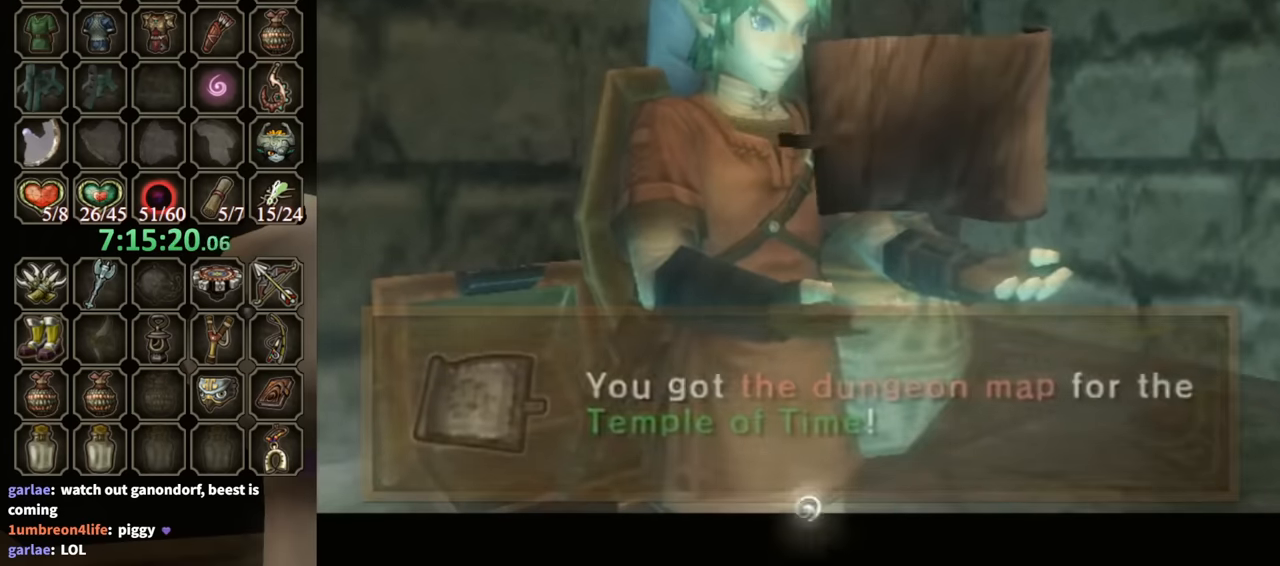
{"buttons": [], "left_stick": "down", "right_stick": "right", "events": [[233, "B", "up"], [400, "left_stick", "down"], [433, "right_stick", "right"]]}
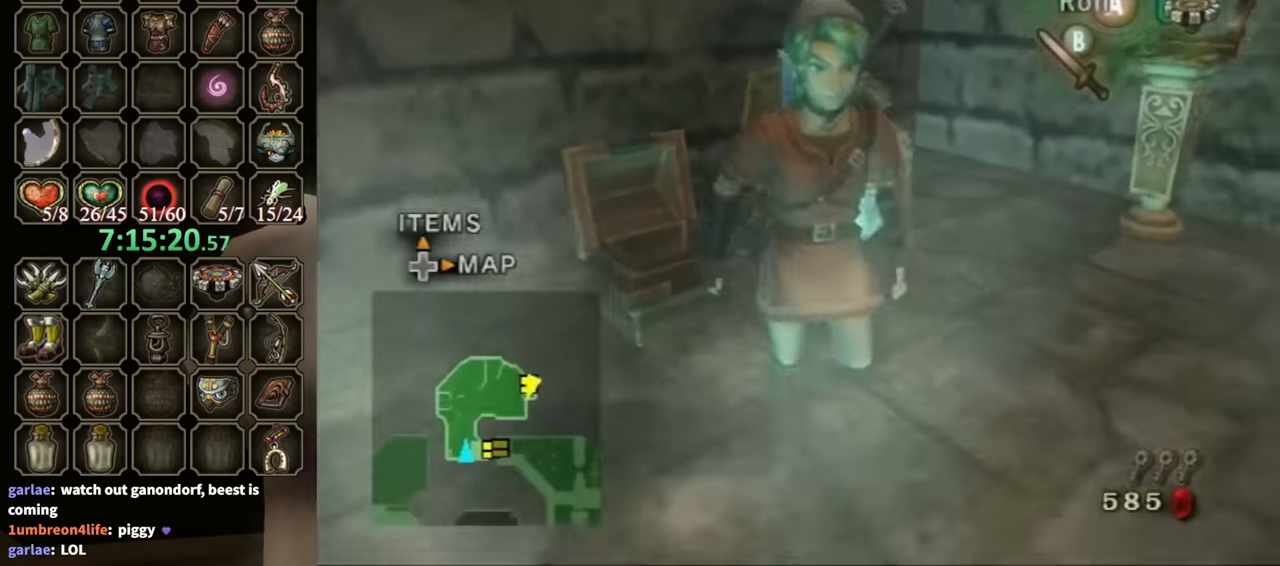
{"buttons": ["A"], "left_stick": "up-right", "right_stick": "center", "events": [[67, "left_stick", "down-left"], [133, "right_stick", "center"], [233, "left_stick", "up-left"], [300, "left_stick", "up"], [433, "left_stick", "up-right"], [500, "A", "down"]]}
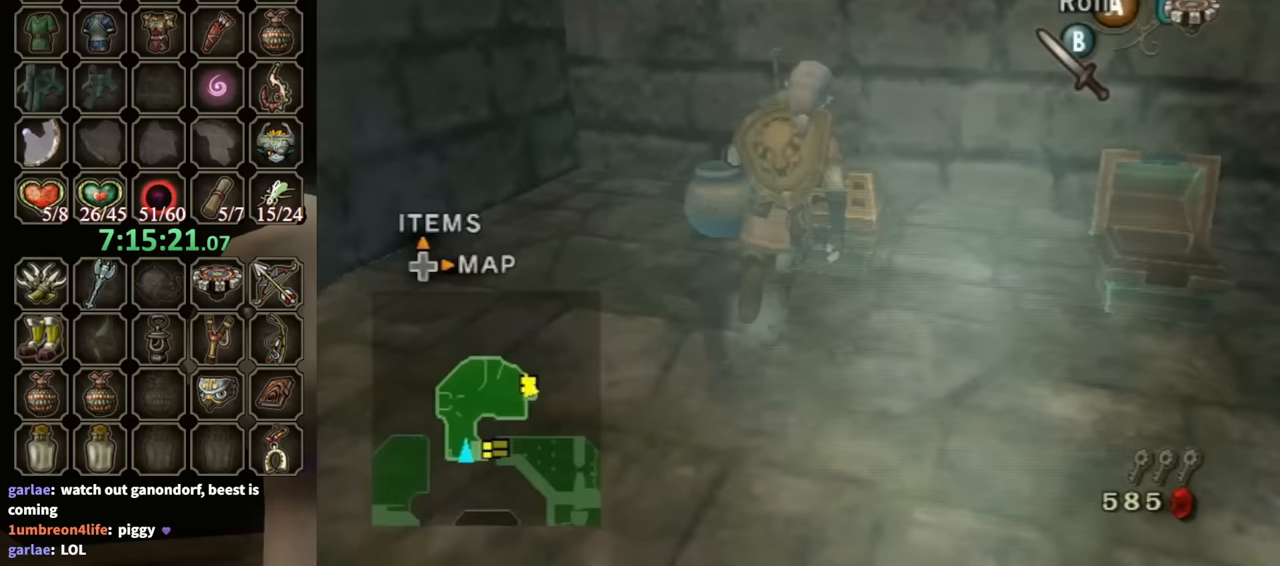
{"buttons": [], "left_stick": "center", "right_stick": "center", "events": [[33, "left_stick", "center"], [67, "A", "up"], [167, "A", "down"], [267, "A", "up"]]}
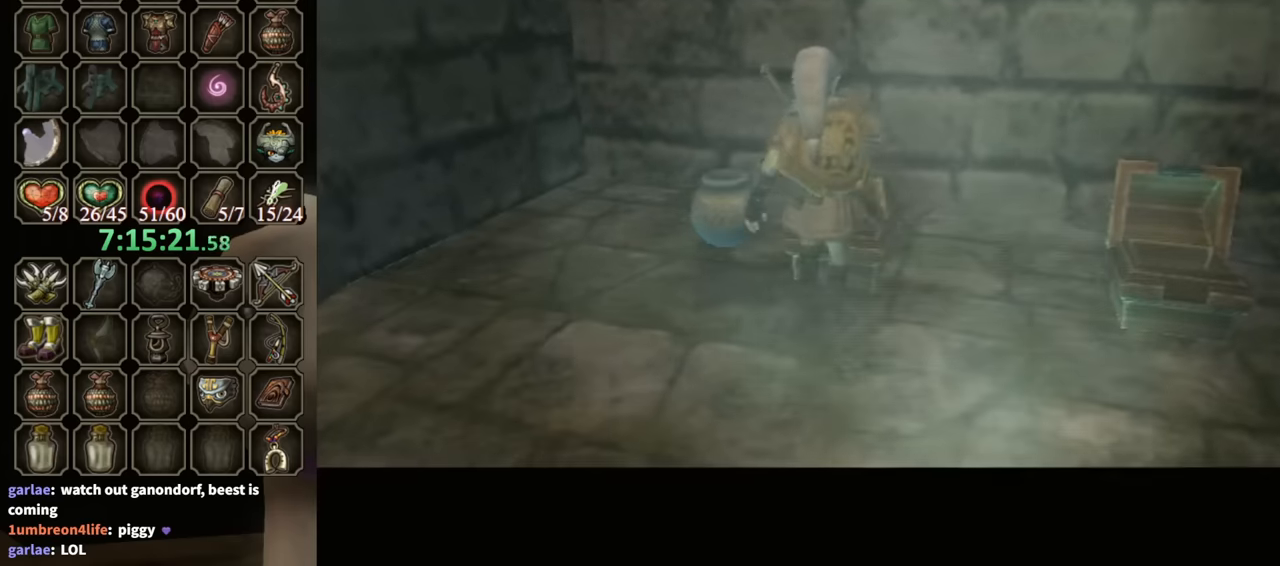
{"buttons": ["B"], "left_stick": "center", "right_stick": "center", "events": [[367, "B", "down"]]}
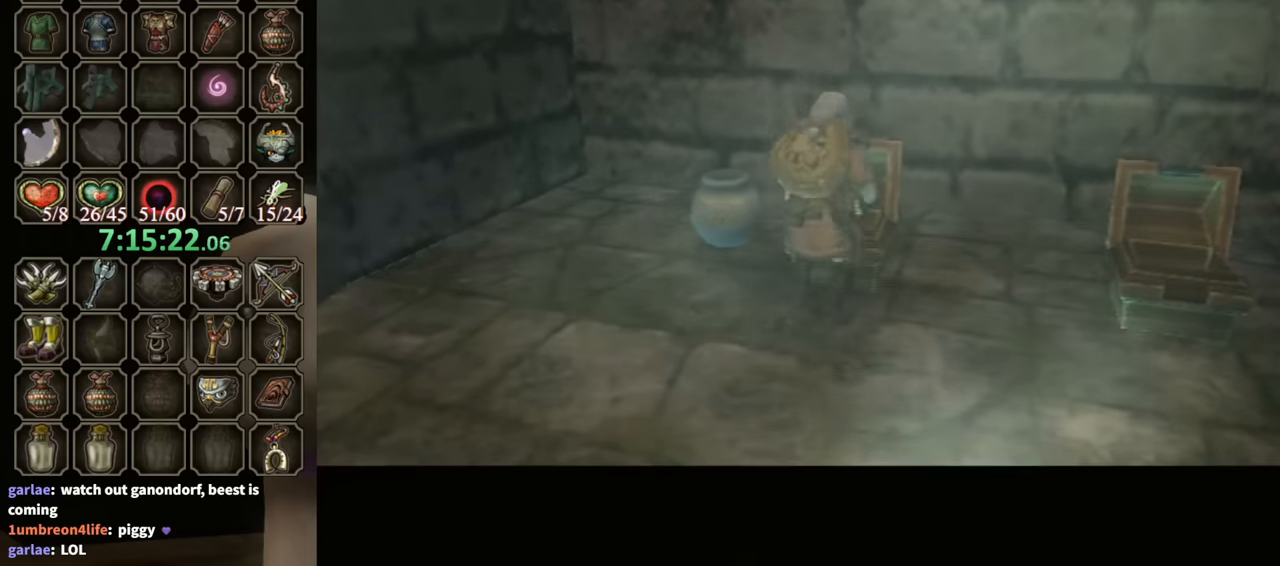
{"buttons": ["B"], "left_stick": "center", "right_stick": "center", "events": []}
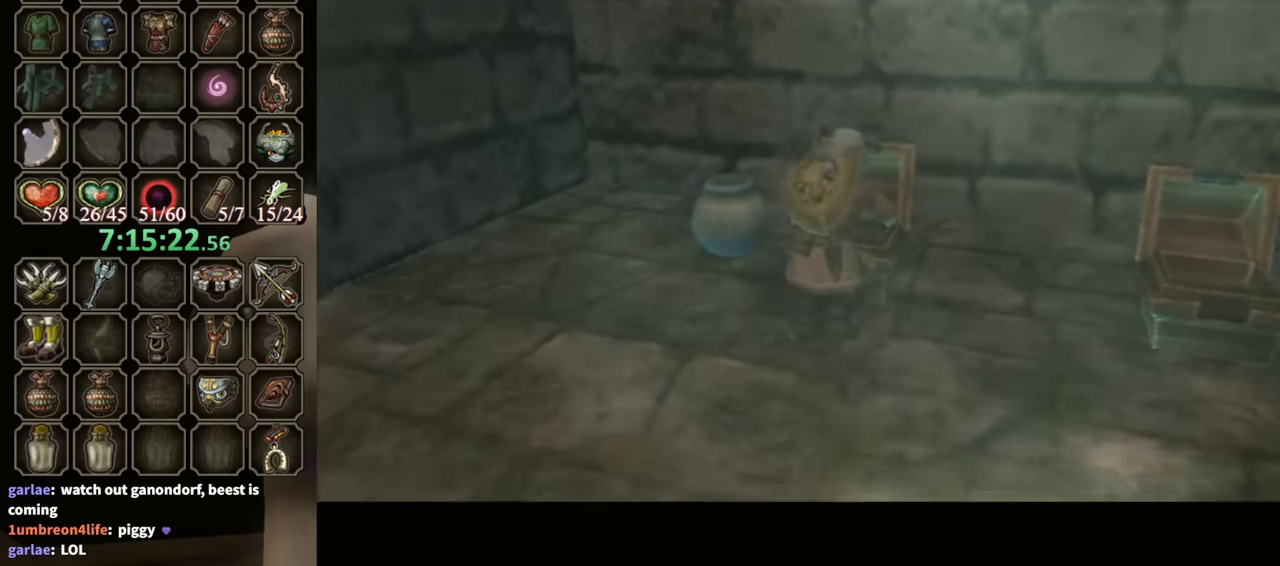
{"buttons": ["B"], "left_stick": "center", "right_stick": "center", "events": []}
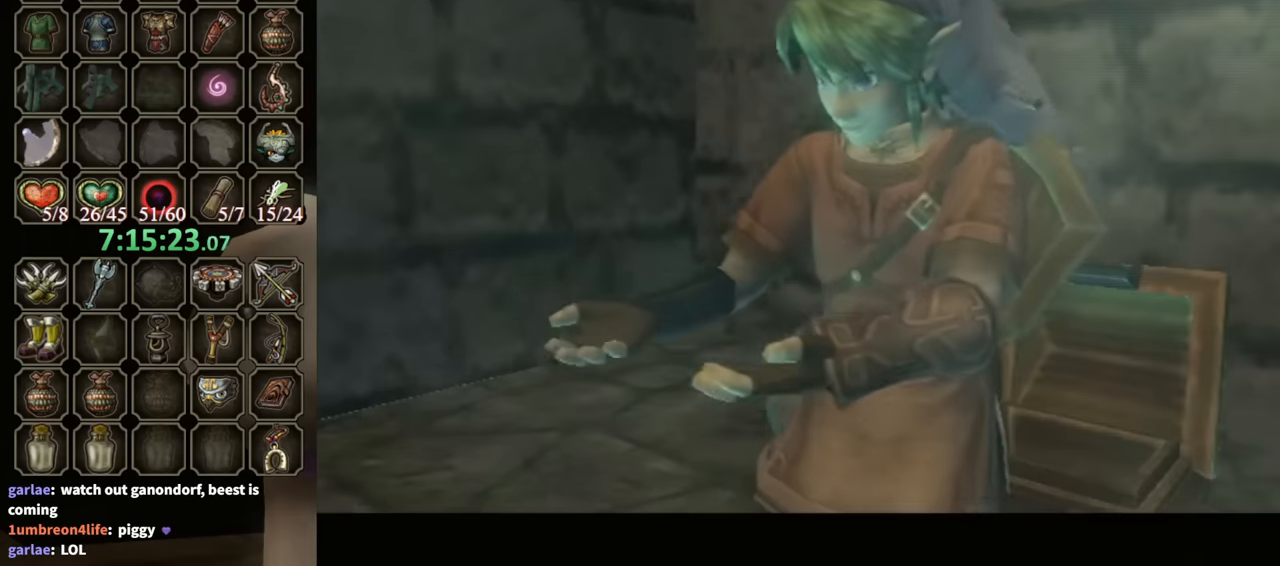
{"buttons": ["B"], "left_stick": "center", "right_stick": "center", "events": []}
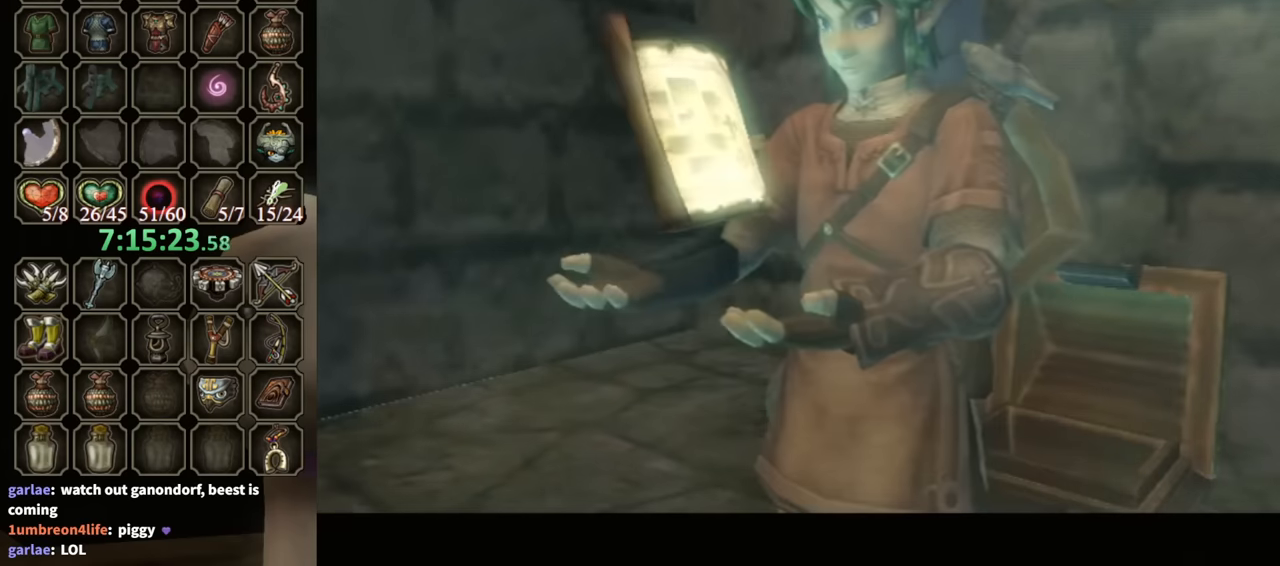
{"buttons": ["B"], "left_stick": "down-left", "right_stick": "center", "events": [[167, "left_stick", "down-left"]]}
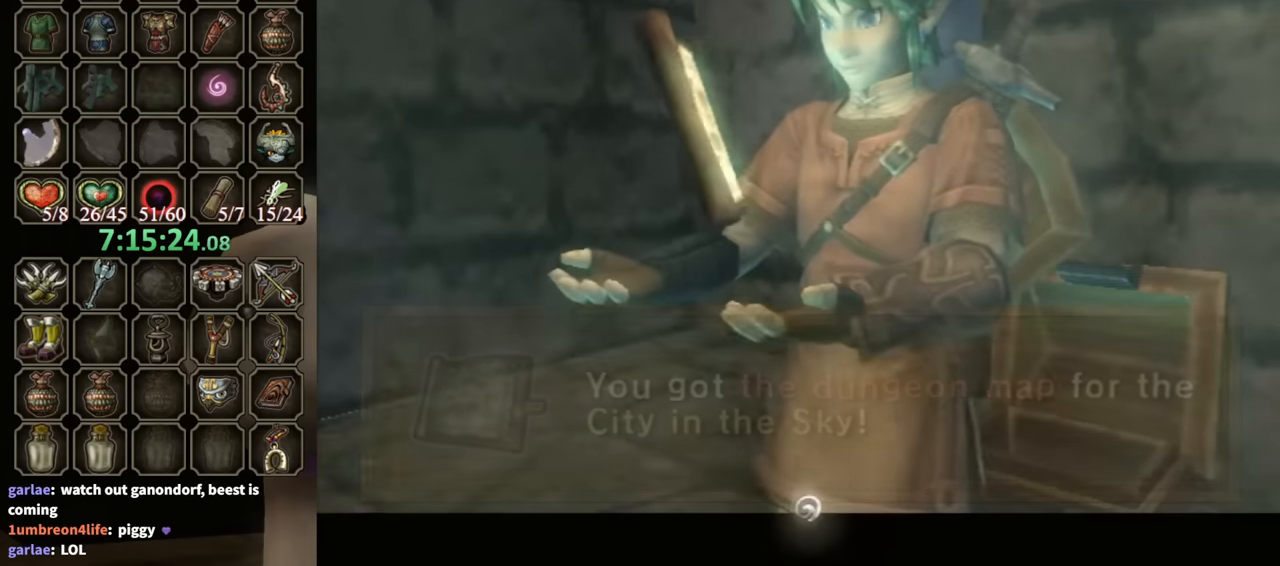
{"buttons": [], "left_stick": "down-left", "right_stick": "center", "events": [[233, "B", "up"]]}
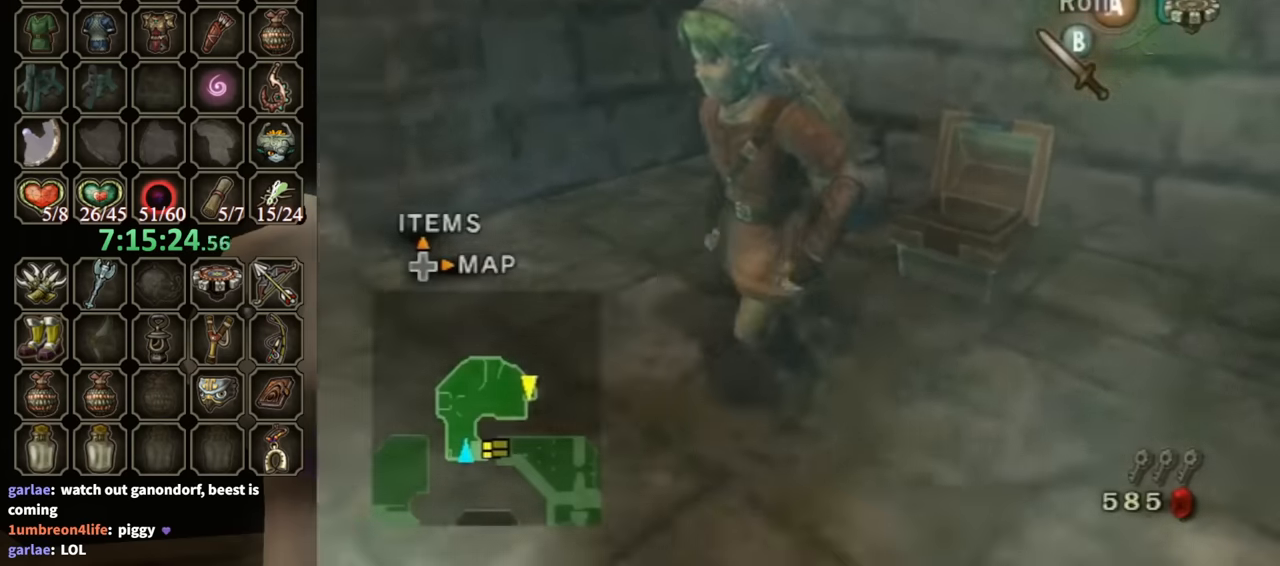
{"buttons": [], "left_stick": "up-right", "right_stick": "center", "events": [[33, "left_stick", "left"], [333, "A", "down"], [400, "A", "up"], [400, "left_stick", "up"], [500, "left_stick", "up-right"]]}
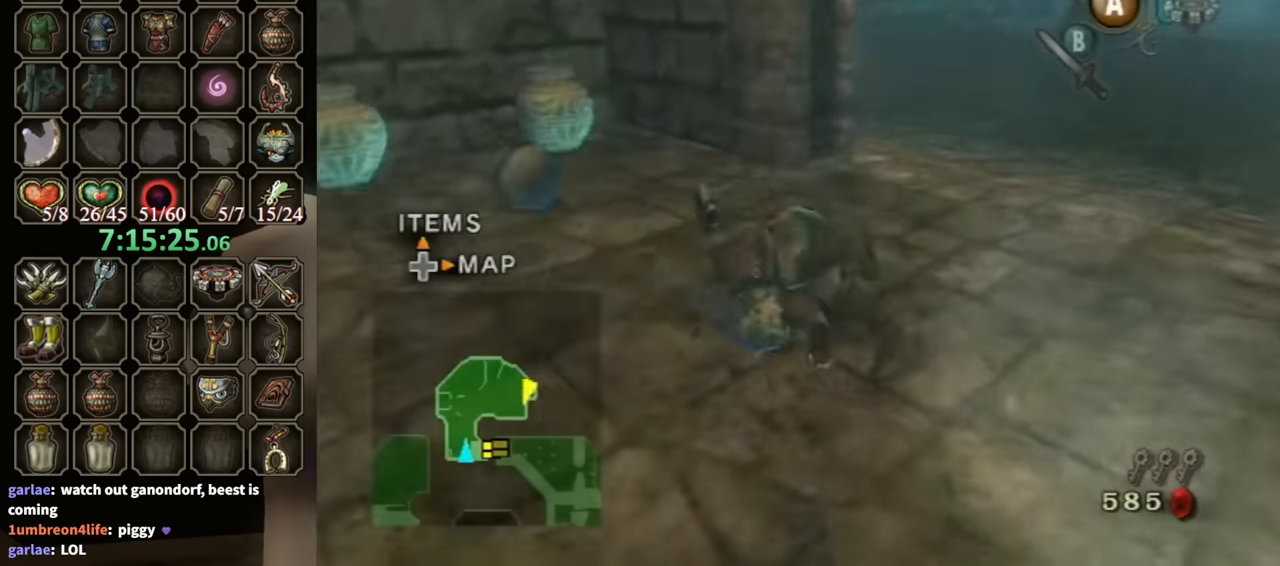
{"buttons": [], "left_stick": "down-right", "right_stick": "left", "events": [[167, "left_stick", "right"], [233, "right_stick", "left"], [267, "left_stick", "down-right"]]}
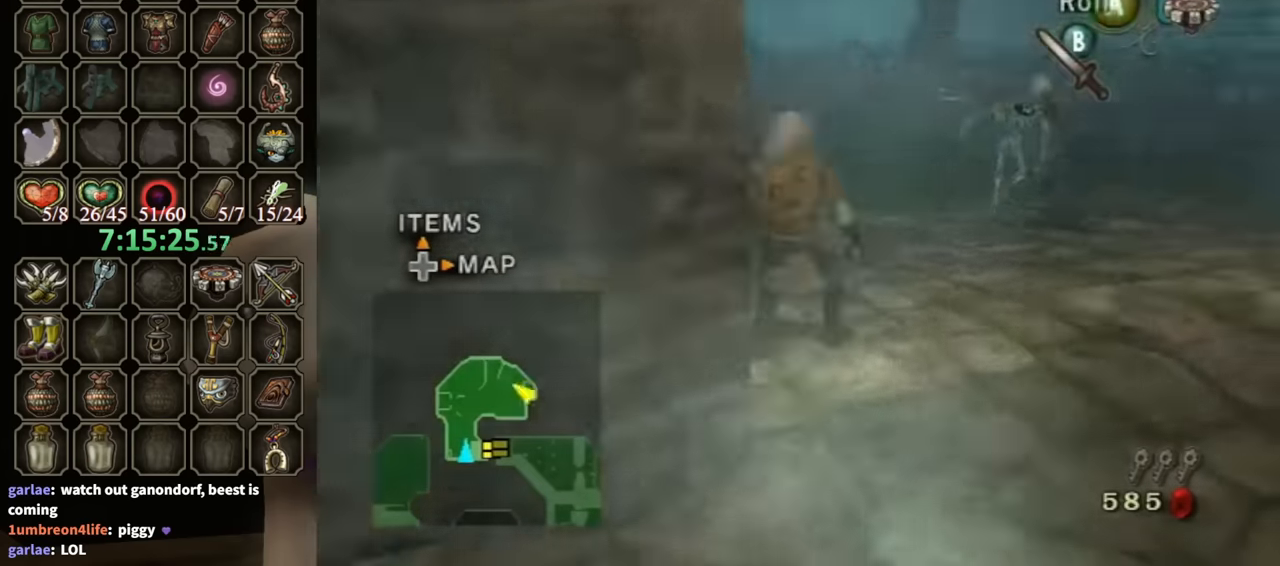
{"buttons": [], "left_stick": "center", "right_stick": "left", "events": [[200, "left_stick", "up-right"], [333, "left_stick", "center"]]}
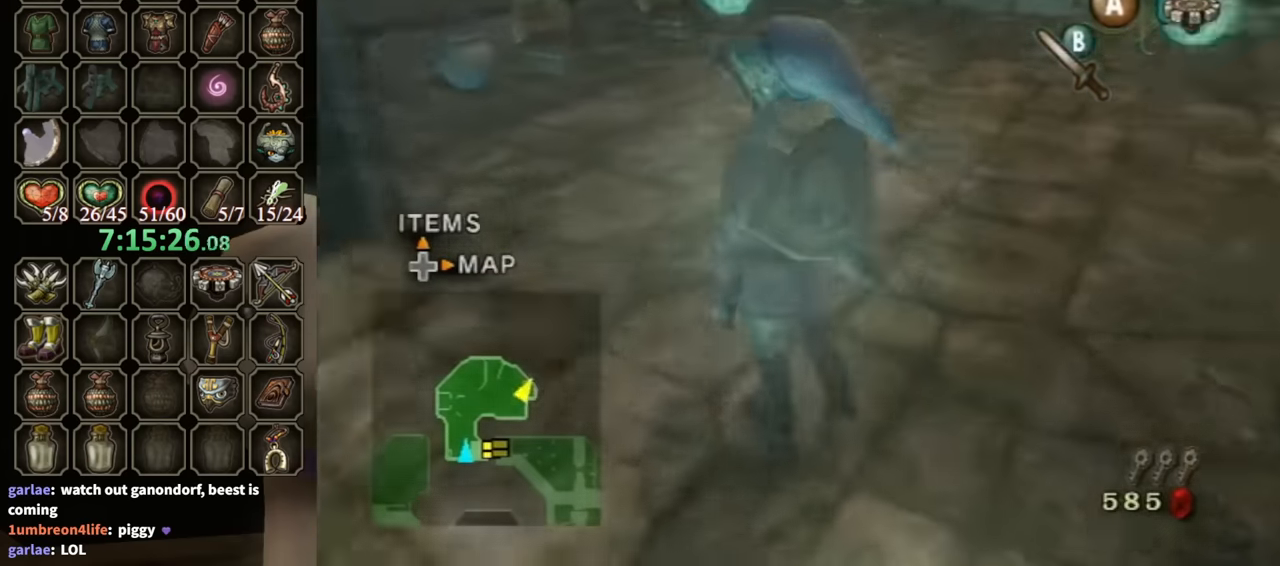
{"buttons": [], "left_stick": "up", "right_stick": "left", "events": [[33, "right_stick", "center"], [133, "left_stick", "up-right"], [367, "right_stick", "left"], [467, "left_stick", "up"]]}
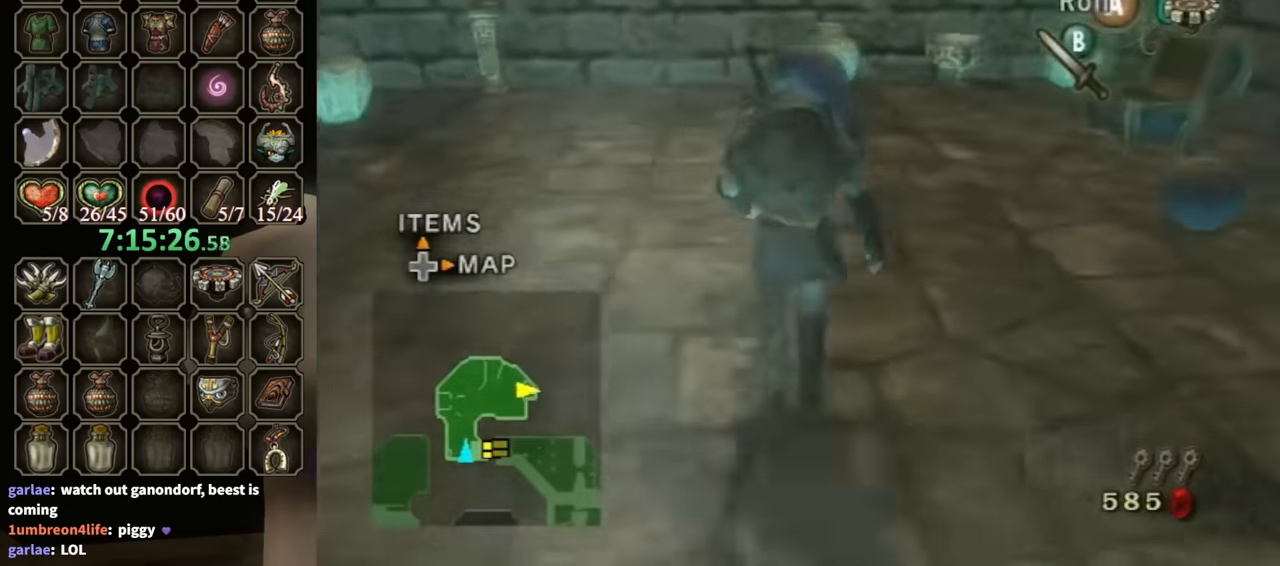
{"buttons": ["DPAD_UP"], "left_stick": "center", "right_stick": "center", "events": [[33, "left_stick", "up-left"], [33, "right_stick", "center"], [100, "left_stick", "center"], [433, "DPAD_UP", "down"]]}
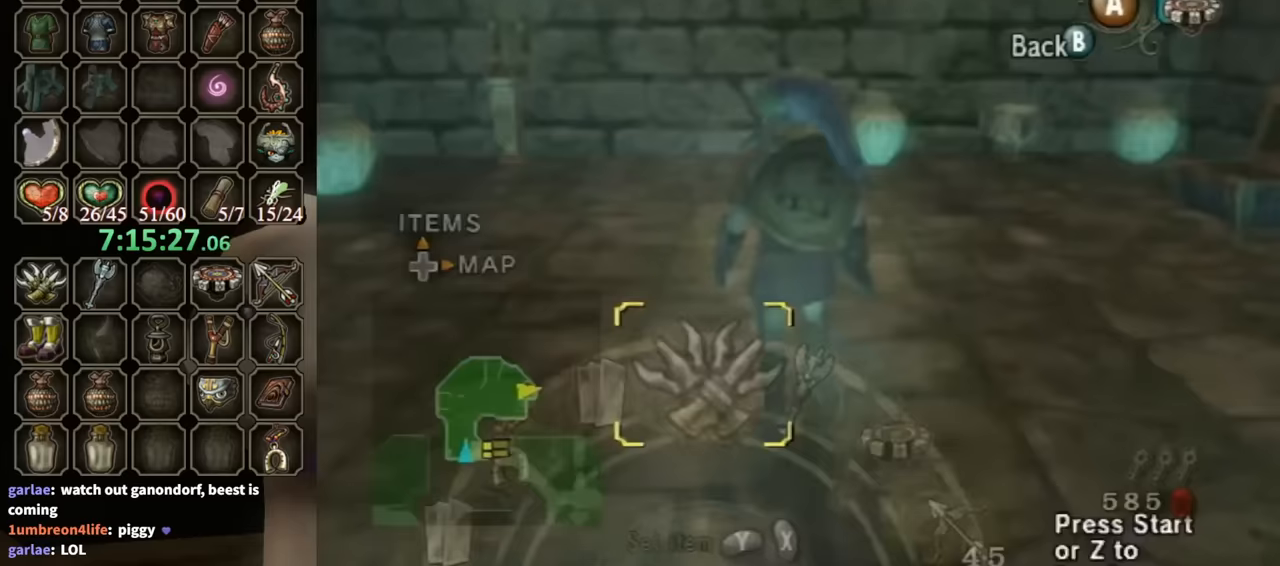
{"buttons": [], "left_stick": "center", "right_stick": "center", "events": [[33, "DPAD_UP", "up"]]}
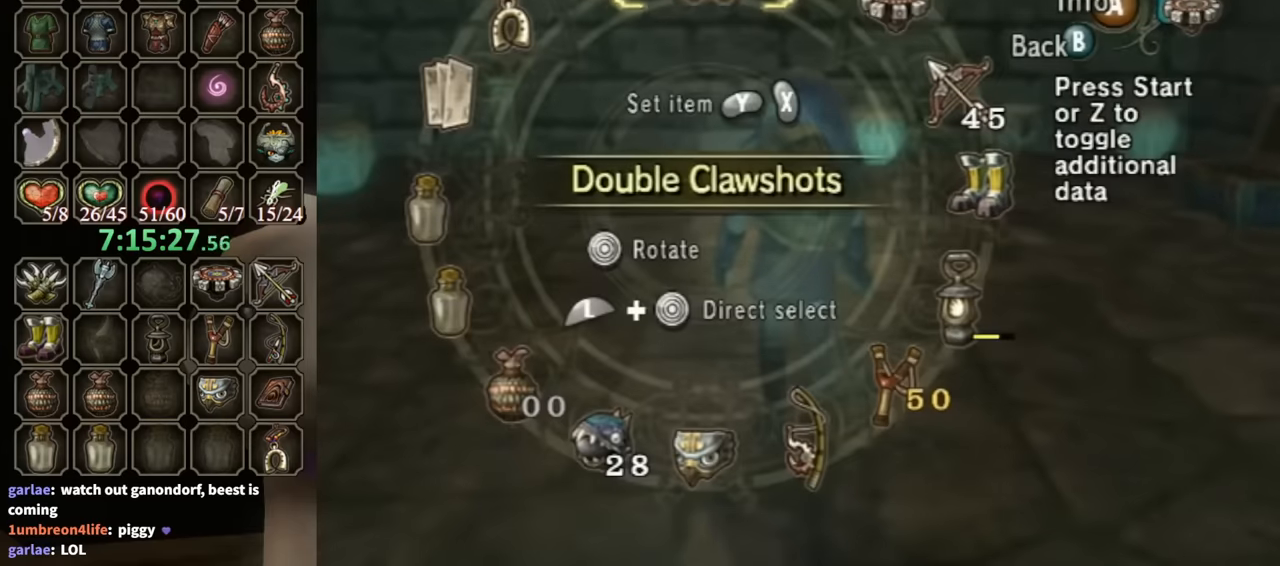
{"buttons": ["Y"], "left_stick": "center", "right_stick": "center", "events": [[367, "left_stick", "right"], [433, "left_stick", "center"], [500, "Y", "down"]]}